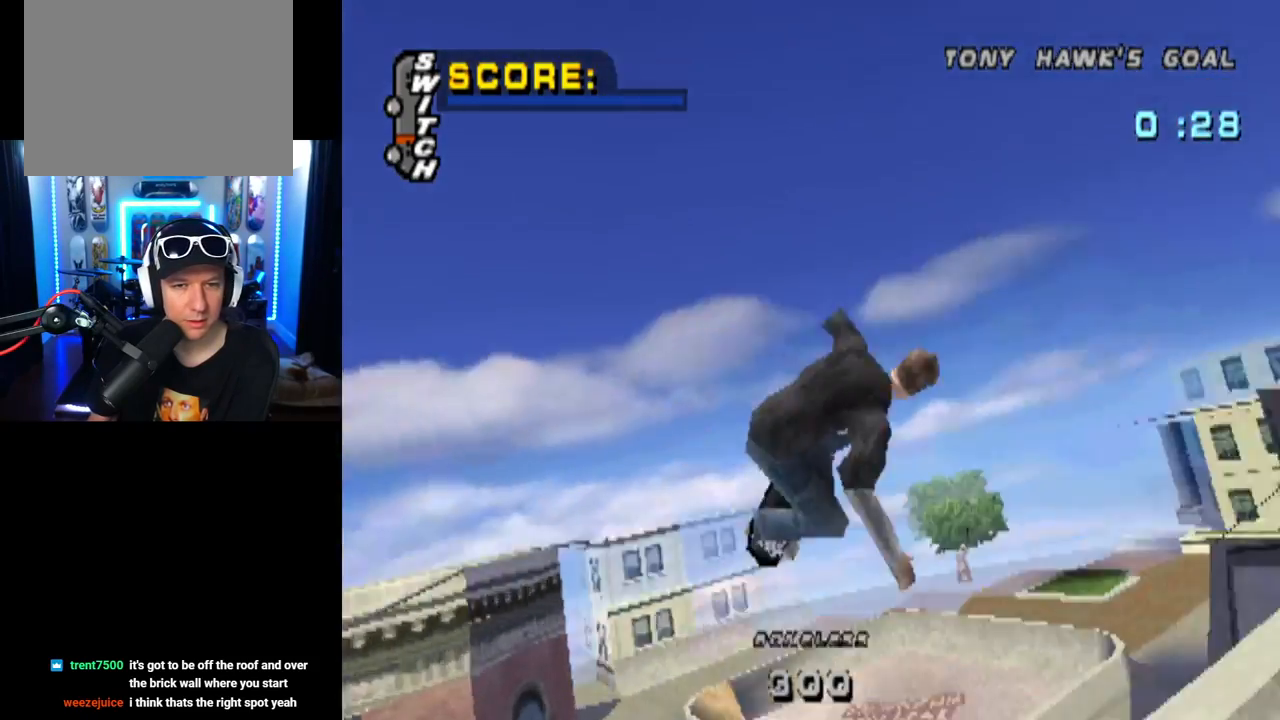
Gameplay with a controller (PlayStation layout); each line is a JSON object with the inputs held at the frame after it. "events" lists button and stick changes between this image and that frame as [ms after this image, input, new state], when the widget could be followed in between. Not read: L1 R1.
{"buttons": ["CIRCLE", "DPAD_RIGHT"], "left_stick": "center", "right_stick": "center", "events": []}
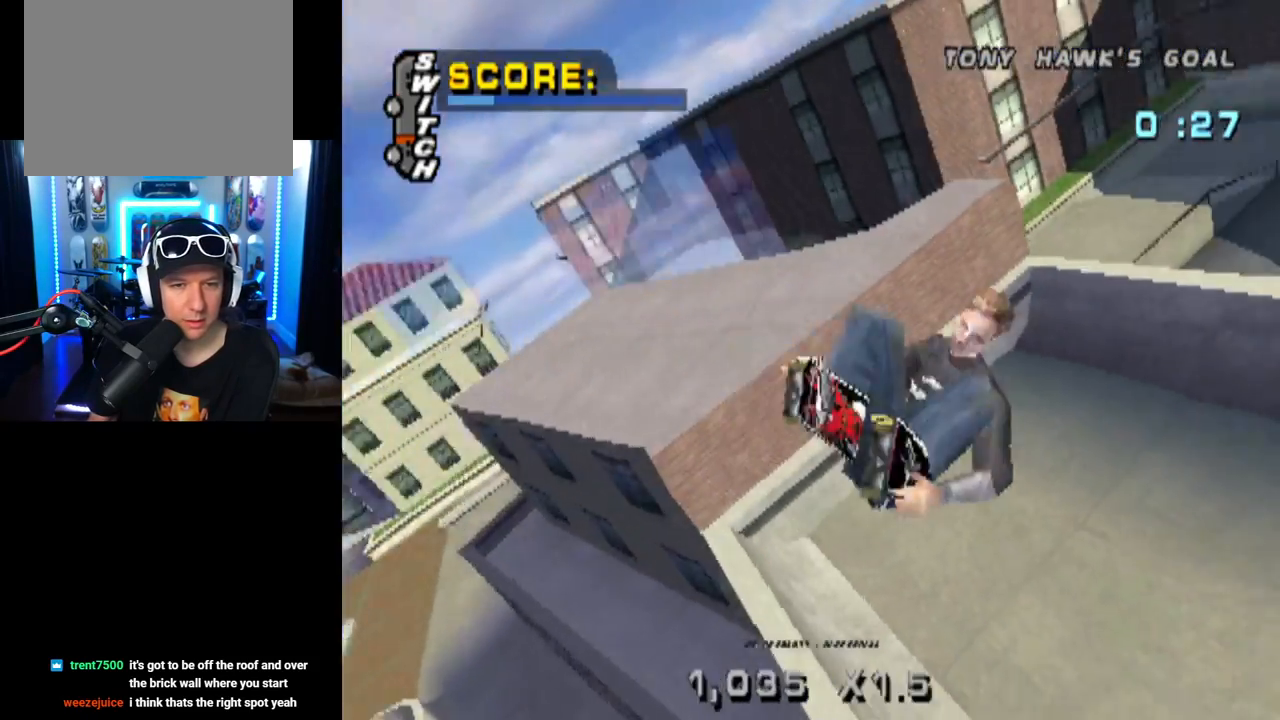
{"buttons": ["CIRCLE", "DPAD_RIGHT"], "left_stick": "center", "right_stick": "center", "events": []}
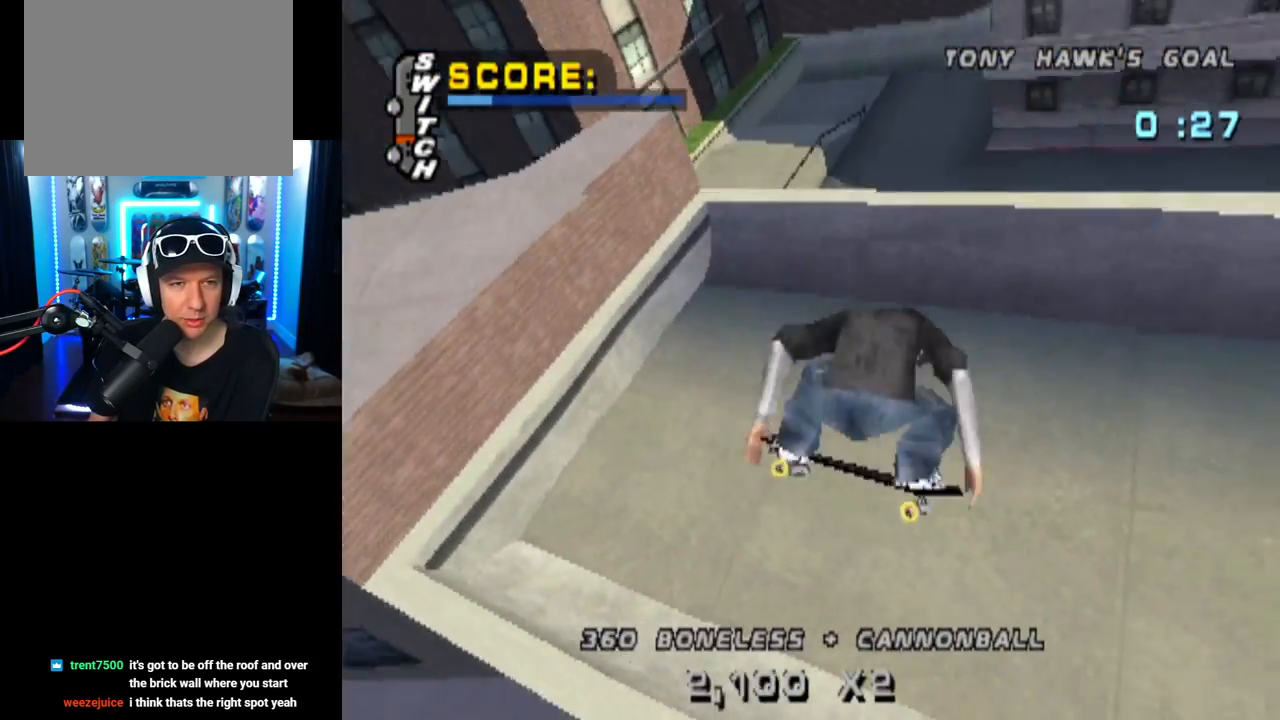
{"buttons": ["CROSS", "R2"], "left_stick": "center", "right_stick": "center", "events": [[200, "CIRCLE", "up"], [250, "DPAD_RIGHT", "up"], [350, "CROSS", "down"], [450, "R2", "down"]]}
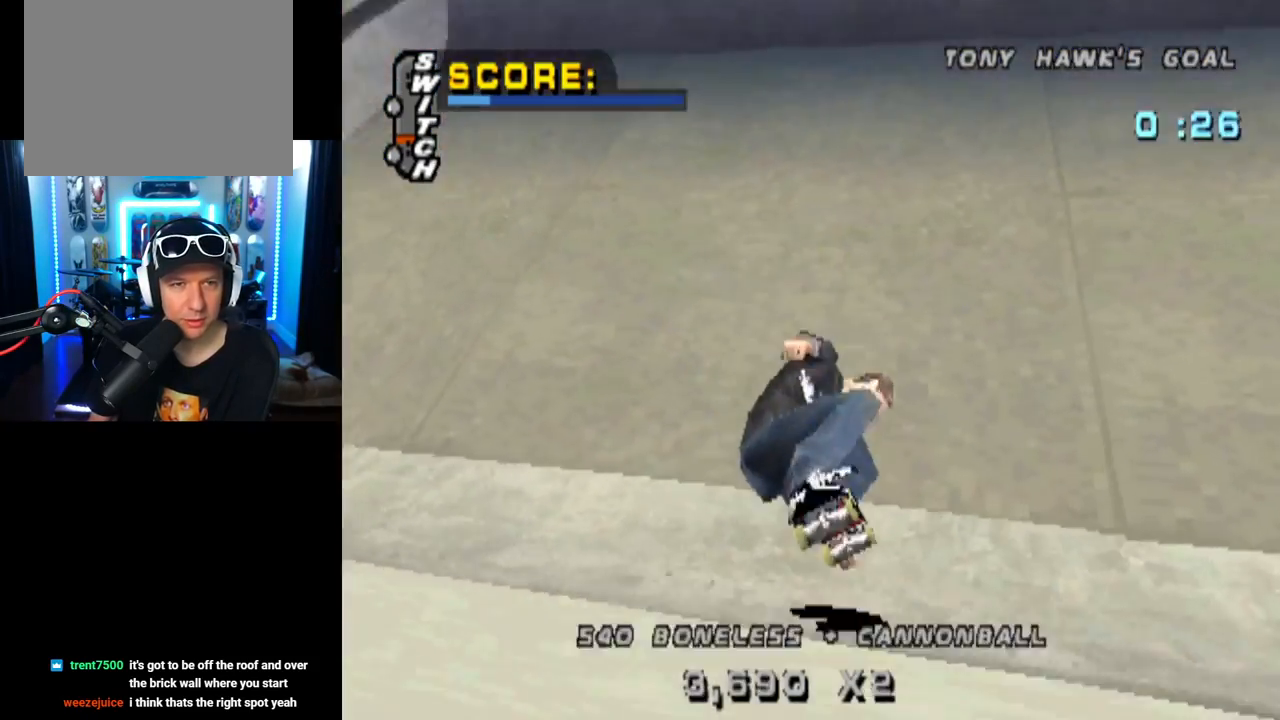
{"buttons": ["CROSS"], "left_stick": "center", "right_stick": "center", "events": [[150, "R2", "up"], [301, "DPAD_LEFT", "down"], [451, "DPAD_LEFT", "up"]]}
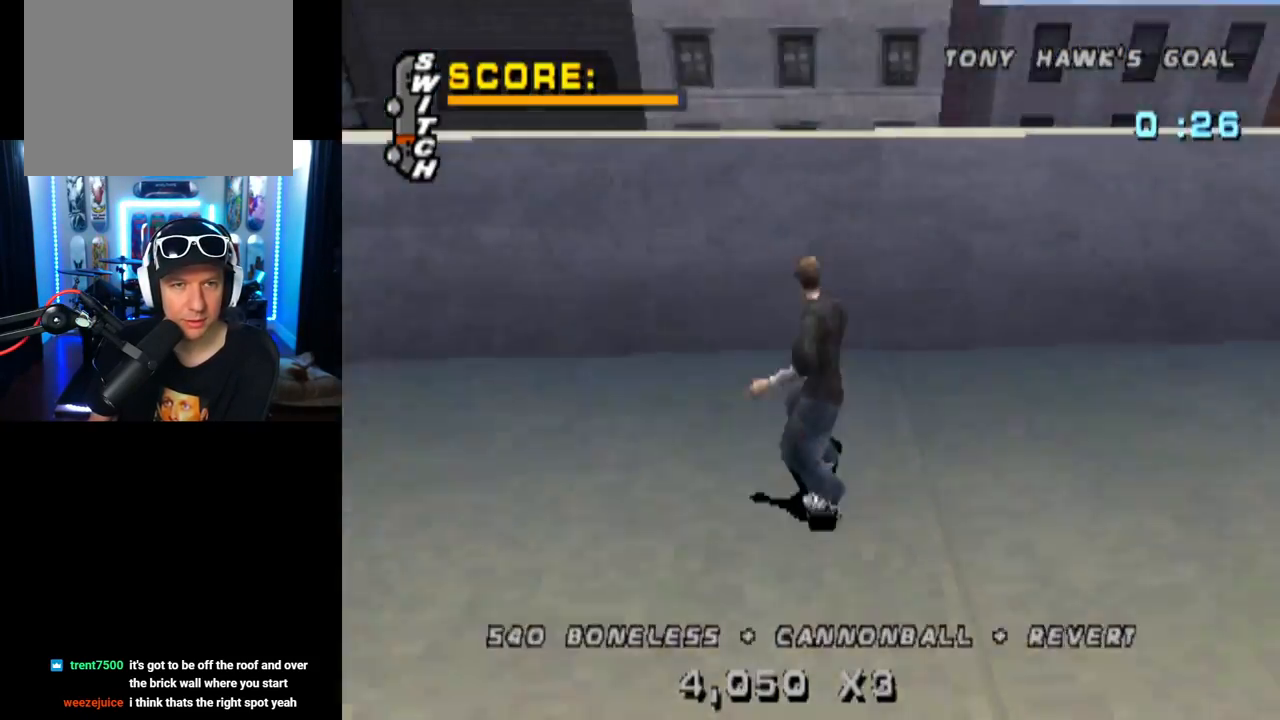
{"buttons": [], "left_stick": "center", "right_stick": "center", "events": [[167, "DPAD_RIGHT", "down"], [233, "CROSS", "up"], [250, "DPAD_DOWN", "down"], [300, "SQUARE", "down"], [450, "DPAD_DOWN", "up"], [467, "DPAD_RIGHT", "up"], [500, "SQUARE", "up"]]}
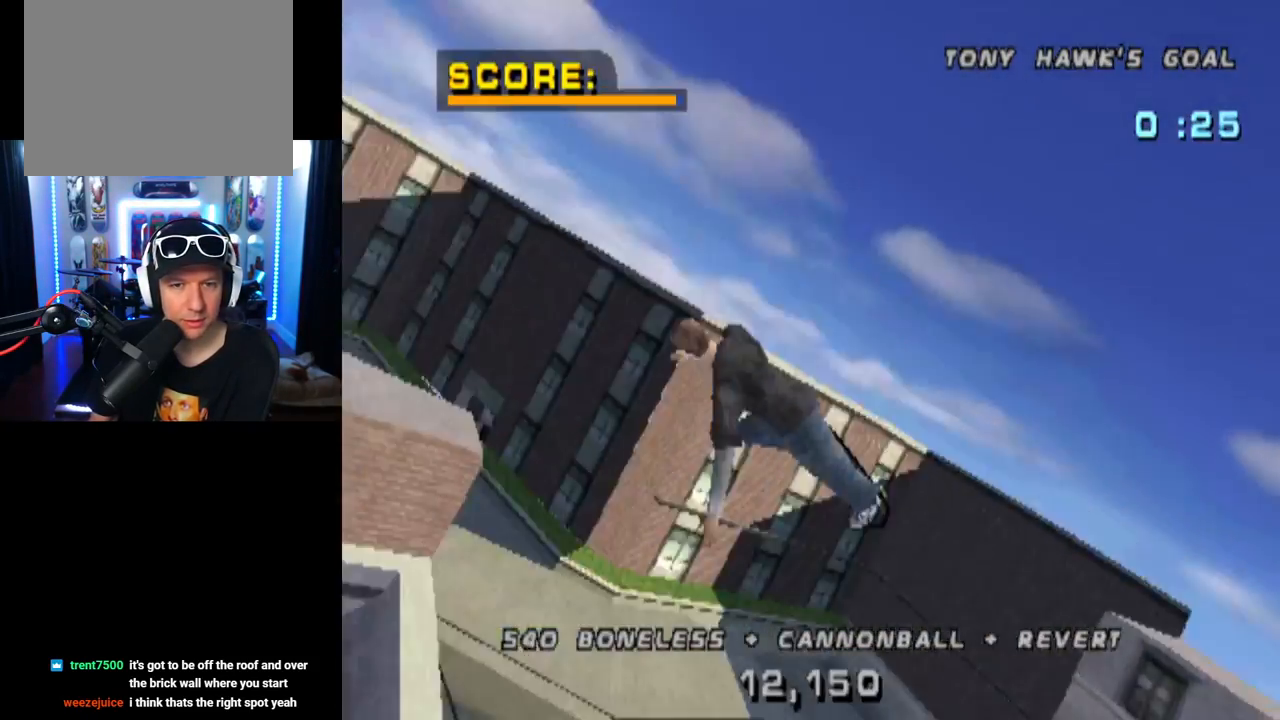
{"buttons": ["CIRCLE", "DPAD_RIGHT"], "left_stick": "center", "right_stick": "center", "events": [[117, "DPAD_RIGHT", "down"], [217, "CIRCLE", "down"]]}
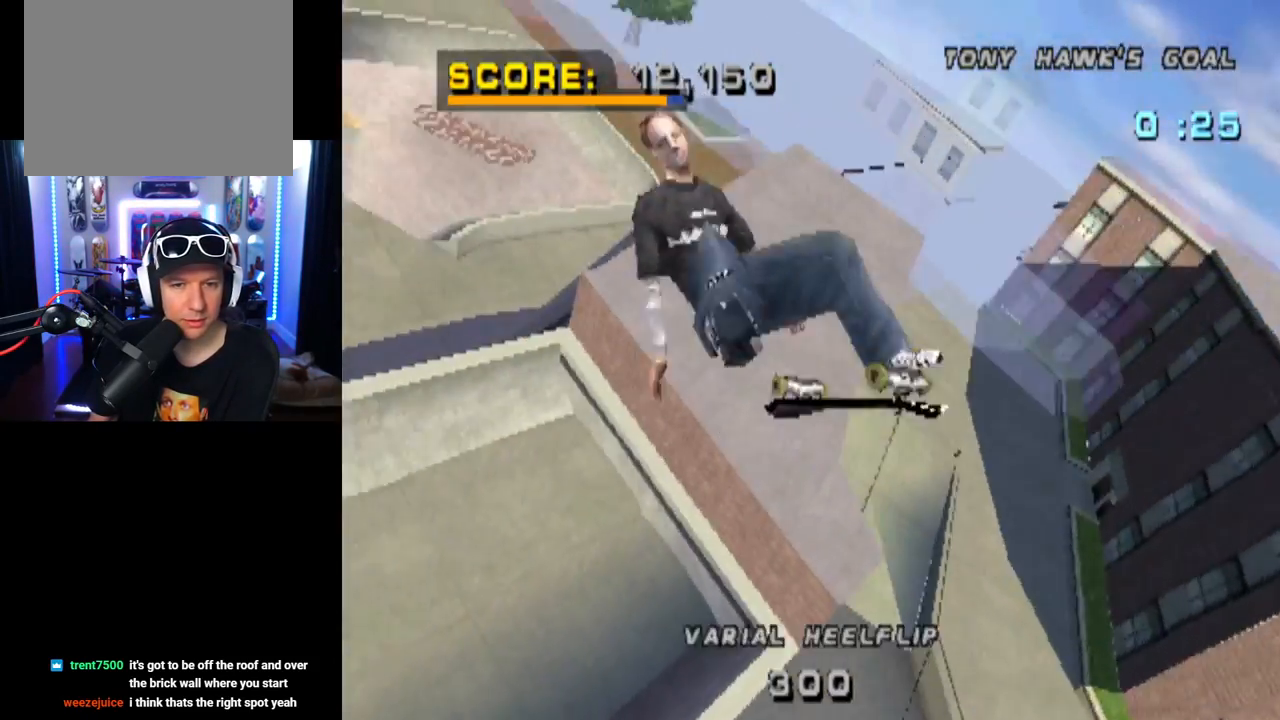
{"buttons": ["CIRCLE"], "left_stick": "center", "right_stick": "center", "events": [[500, "DPAD_RIGHT", "up"]]}
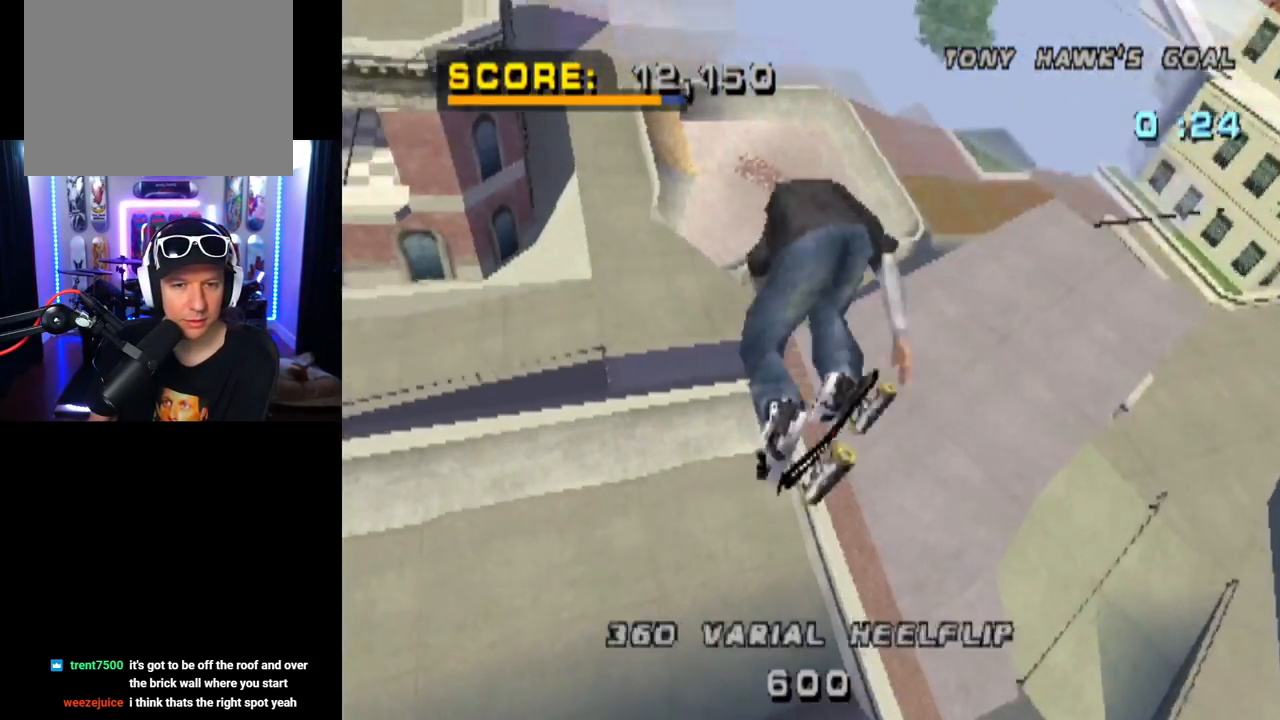
{"buttons": ["CIRCLE"], "left_stick": "center", "right_stick": "center", "events": []}
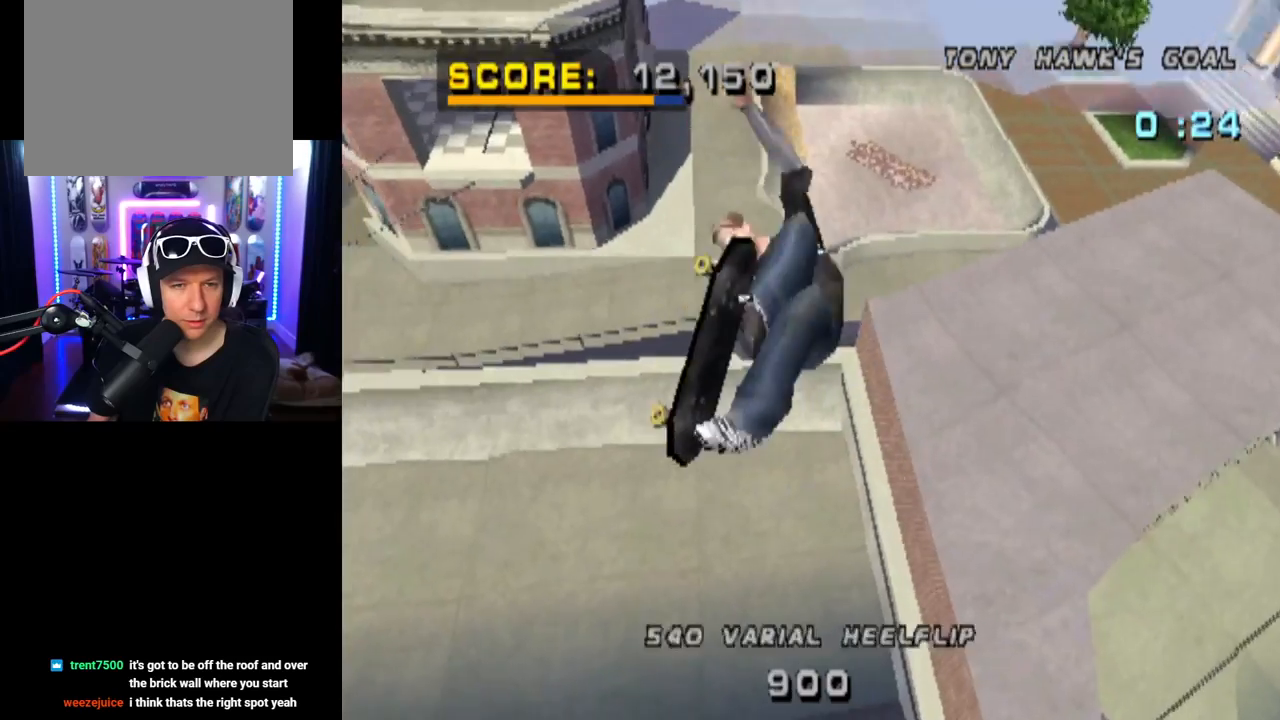
{"buttons": ["CROSS"], "left_stick": "center", "right_stick": "center", "events": [[17, "CIRCLE", "up"], [167, "CROSS", "down"]]}
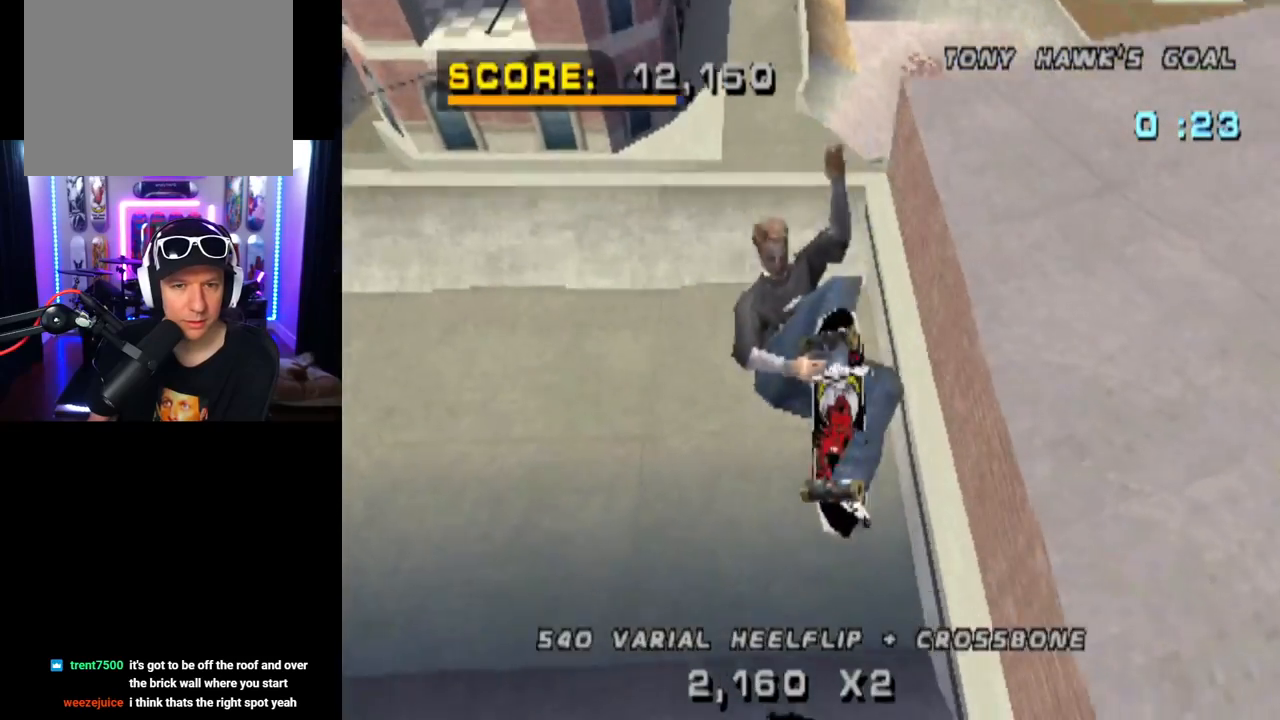
{"buttons": ["CROSS"], "left_stick": "center", "right_stick": "center", "events": [[233, "DPAD_LEFT", "down"], [283, "DPAD_DOWN", "down"], [467, "DPAD_DOWN", "up"], [483, "DPAD_LEFT", "up"]]}
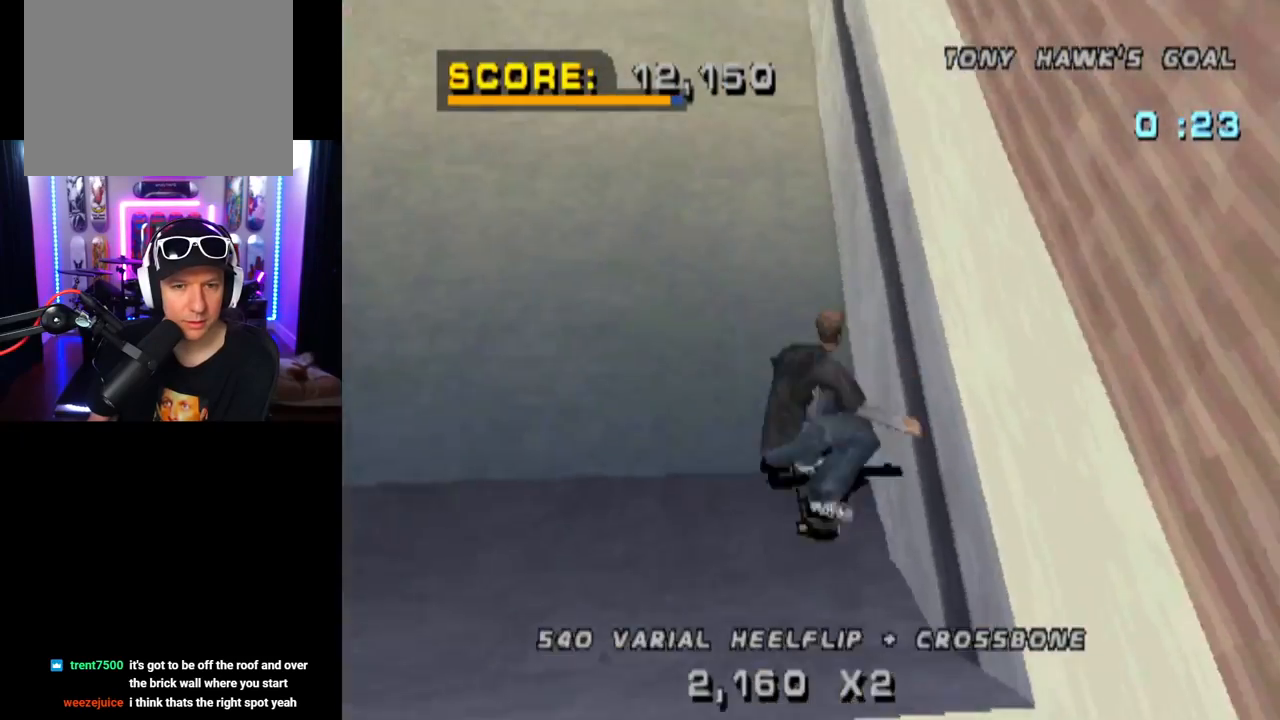
{"buttons": ["CROSS", "DPAD_DOWN", "DPAD_RIGHT"], "left_stick": "center", "right_stick": "center", "events": [[284, "DPAD_RIGHT", "down"], [501, "DPAD_DOWN", "down"]]}
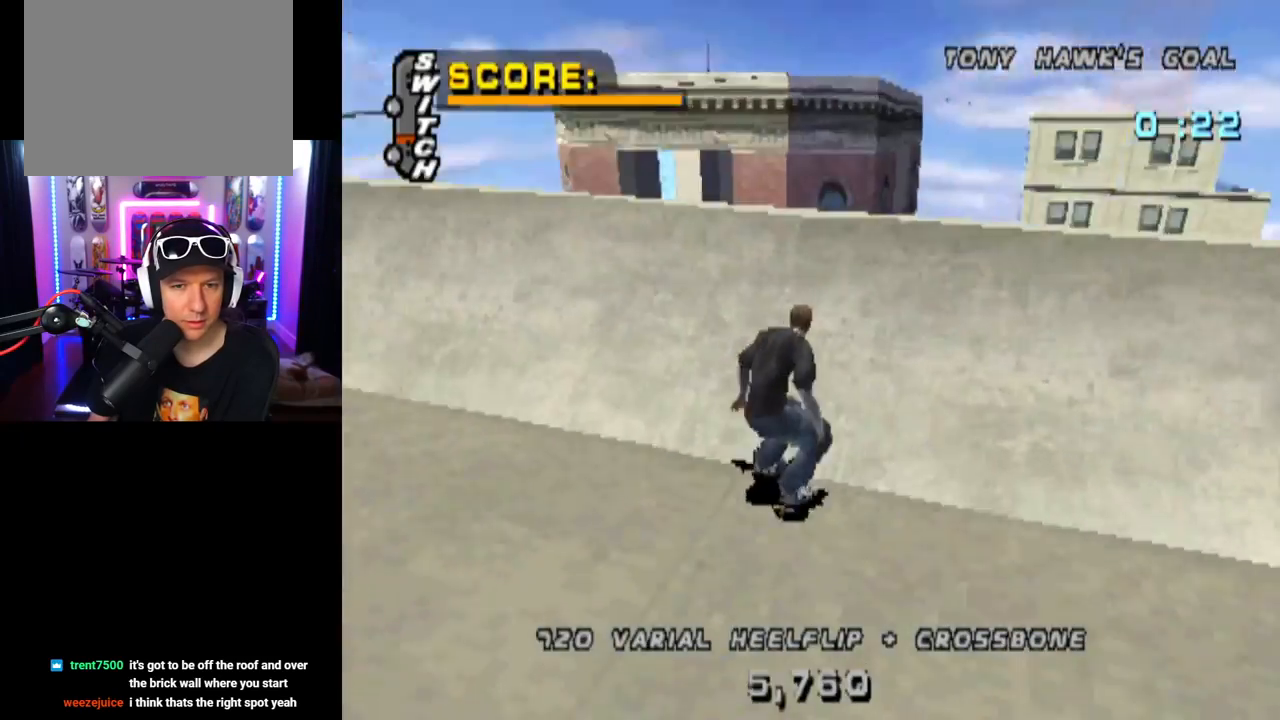
{"buttons": ["CIRCLE", "DPAD_RIGHT"], "left_stick": "center", "right_stick": "center", "events": [[116, "CROSS", "up"], [183, "DPAD_DOWN", "up"], [200, "DPAD_RIGHT", "up"], [250, "CIRCLE", "down"], [267, "DPAD_RIGHT", "down"]]}
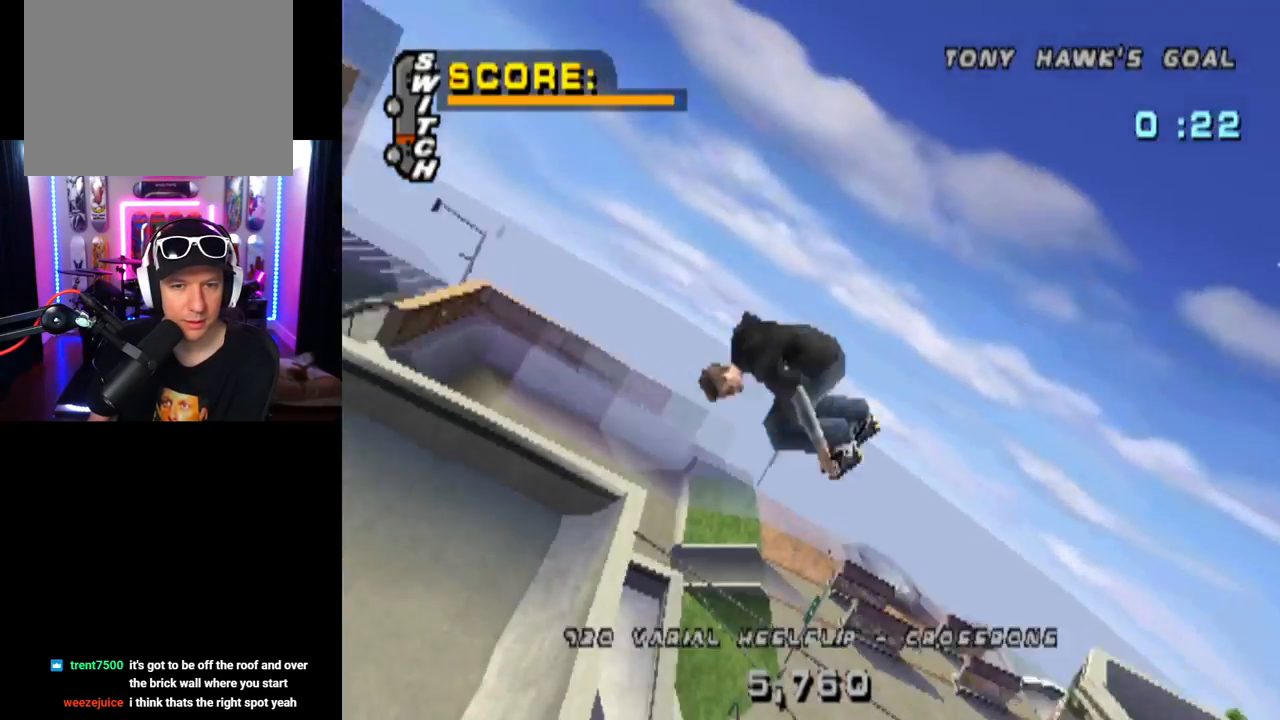
{"buttons": ["CIRCLE"], "left_stick": "center", "right_stick": "center", "events": [[100, "DPAD_RIGHT", "up"]]}
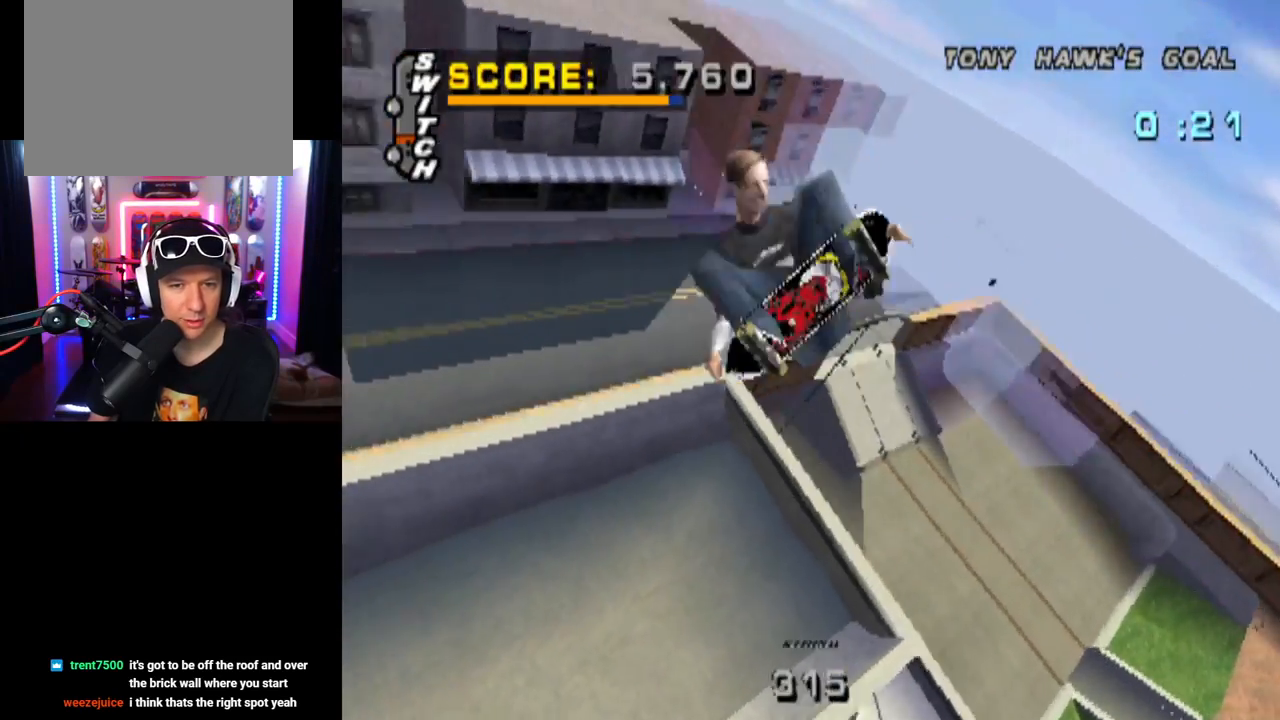
{"buttons": ["CROSS"], "left_stick": "center", "right_stick": "center", "events": [[100, "CIRCLE", "up"], [267, "CROSS", "down"]]}
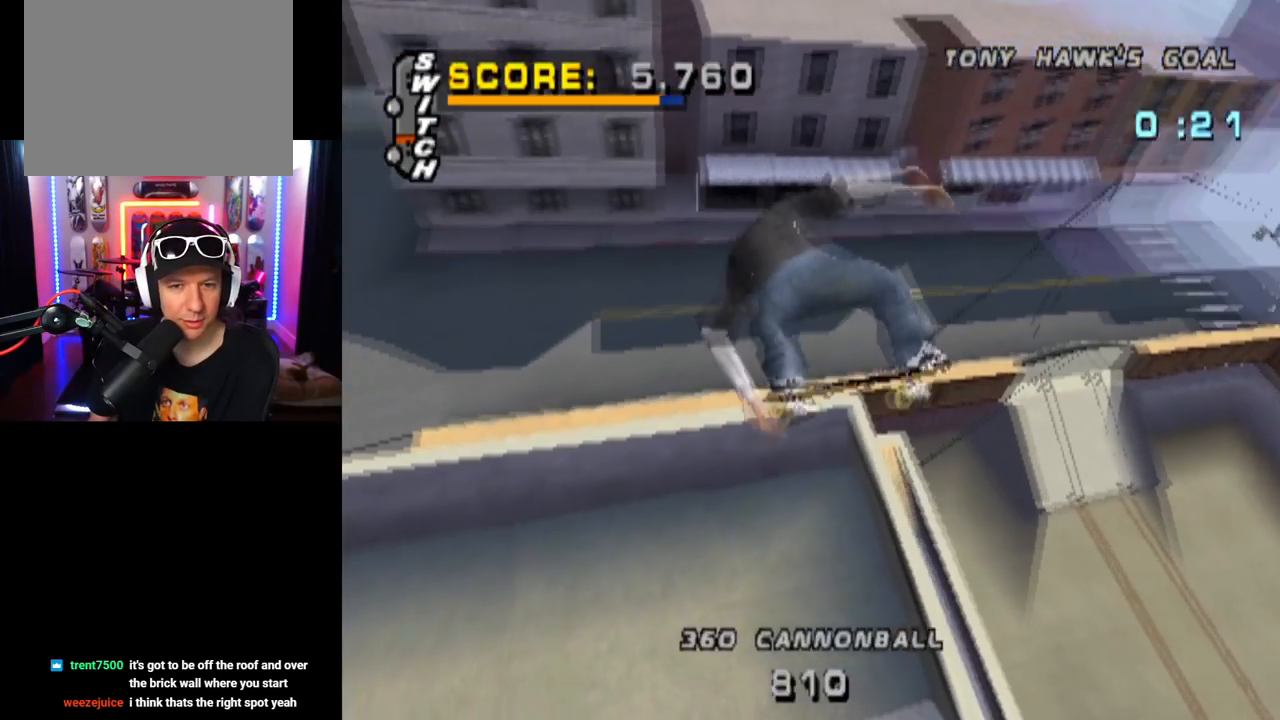
{"buttons": ["CROSS"], "left_stick": "center", "right_stick": "center", "events": []}
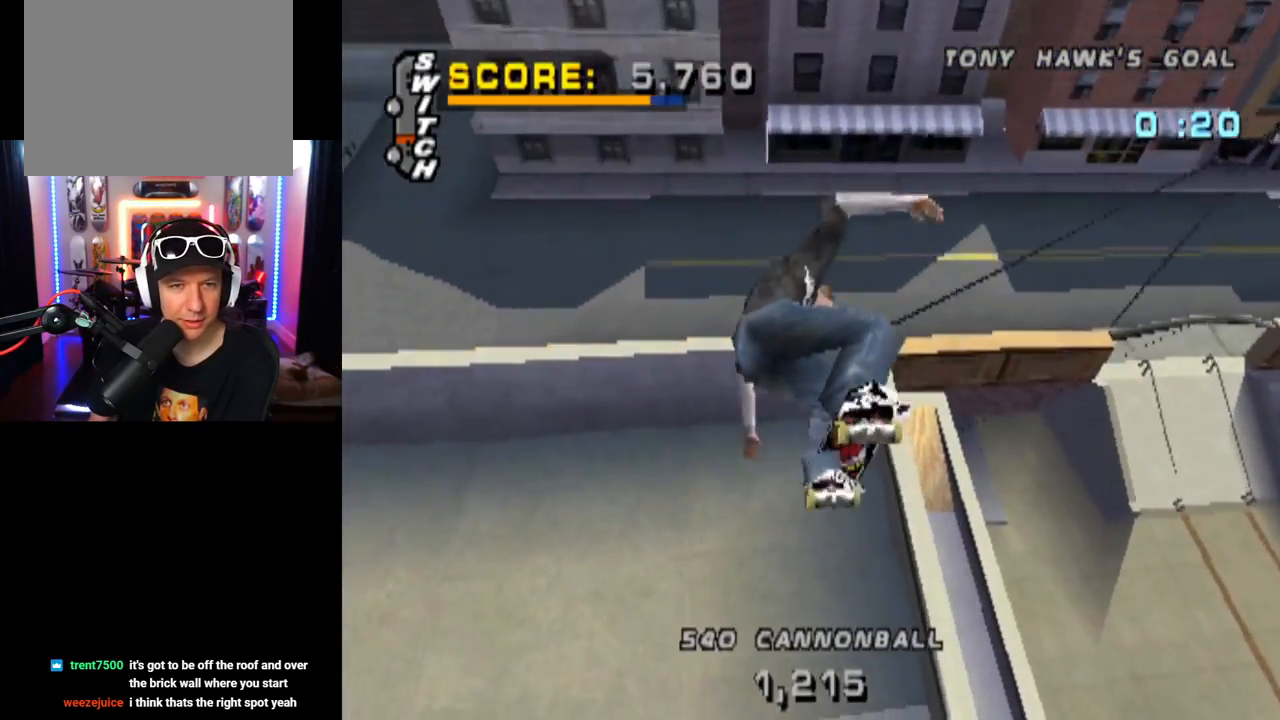
{"buttons": ["CROSS"], "left_stick": "center", "right_stick": "center", "events": []}
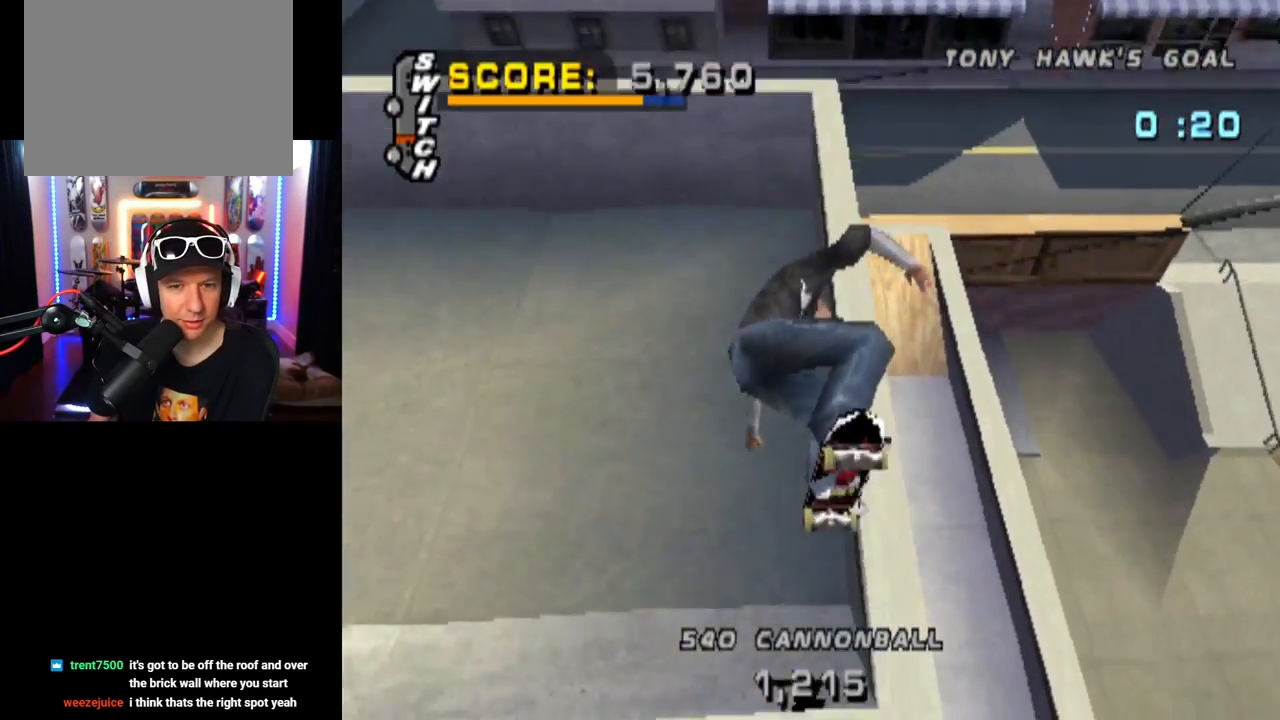
{"buttons": ["CROSS", "TRIANGLE"], "left_stick": "center", "right_stick": "center", "events": [[84, "DPAD_LEFT", "down"], [117, "TRIANGLE", "down"], [234, "DPAD_LEFT", "up"]]}
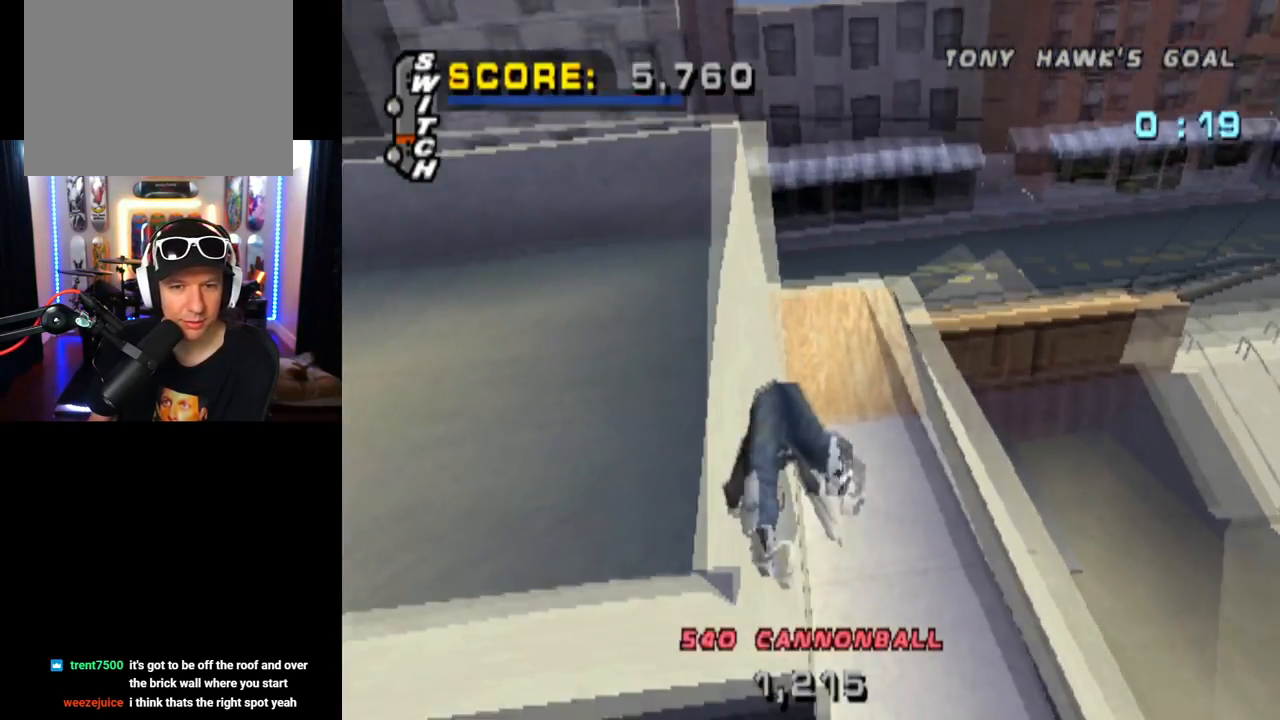
{"buttons": [], "left_stick": "center", "right_stick": "center", "events": [[233, "TRIANGLE", "up"], [417, "CROSS", "up"]]}
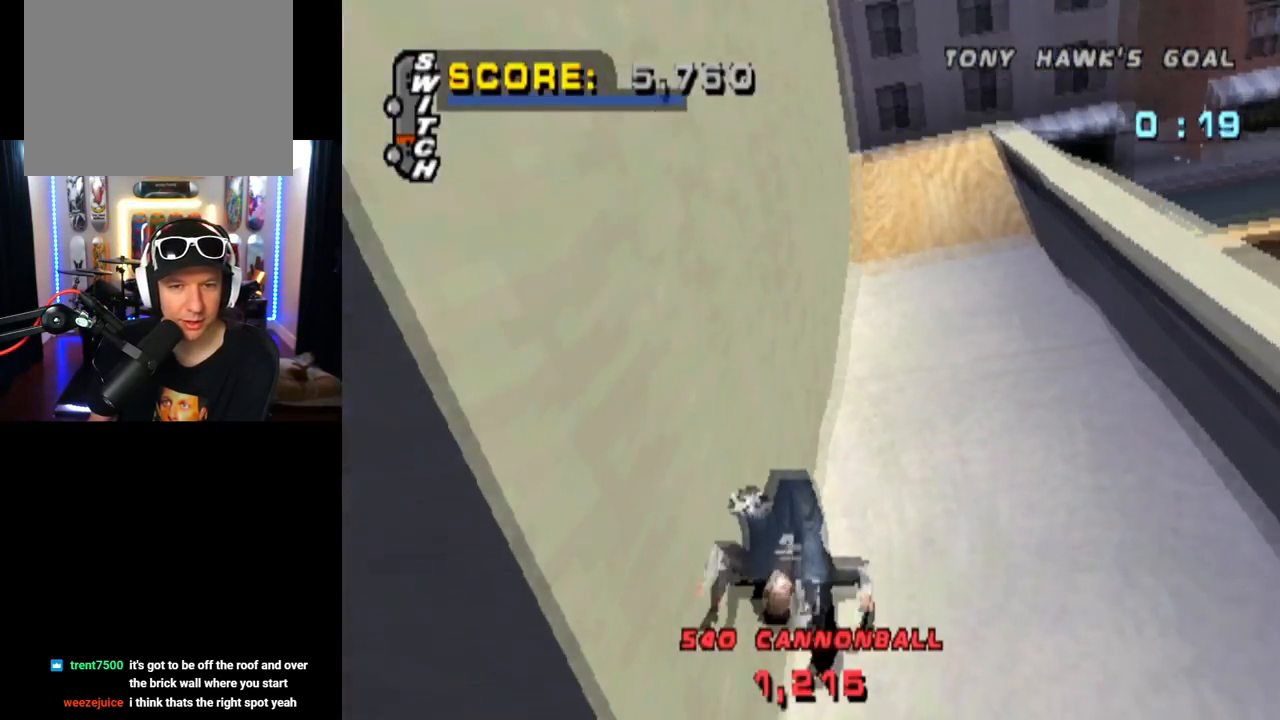
{"buttons": ["START"], "left_stick": "center", "right_stick": "center", "events": [[451, "START", "down"]]}
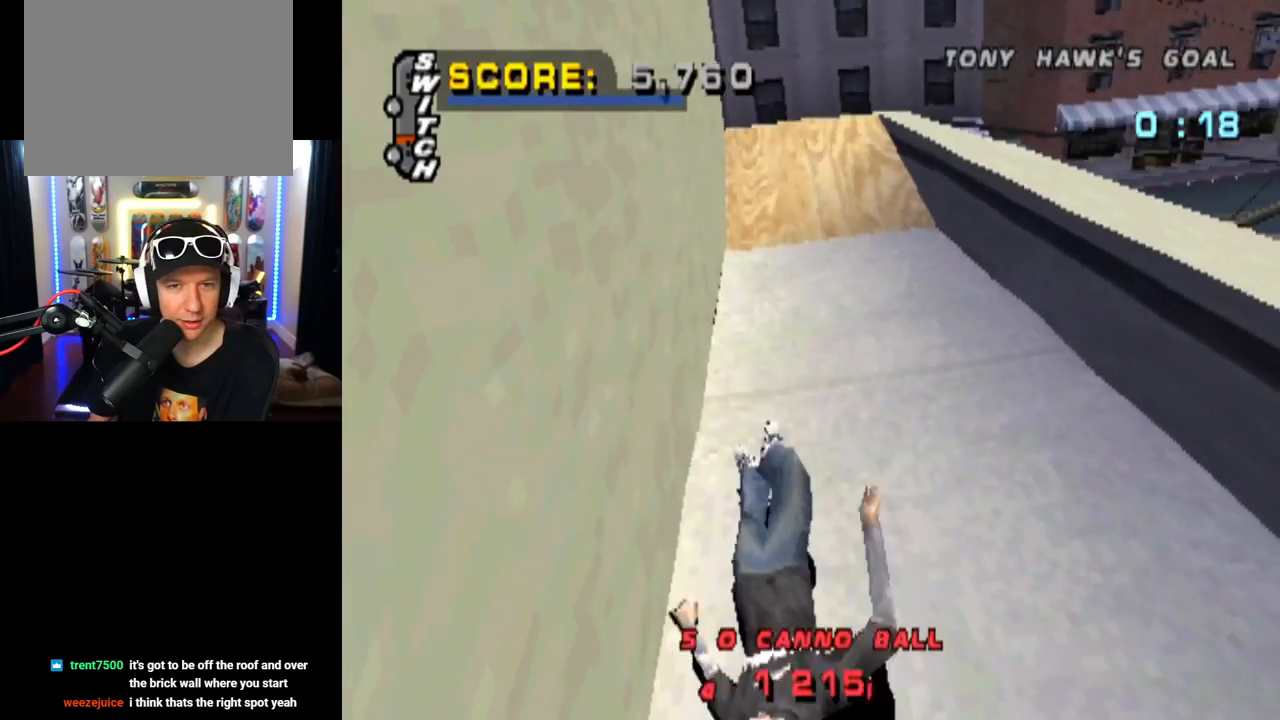
{"buttons": [], "left_stick": "center", "right_stick": "center", "events": [[183, "START", "up"], [200, "DPAD_DOWN", "down"], [333, "CROSS", "down"], [333, "DPAD_DOWN", "up"], [483, "CROSS", "up"]]}
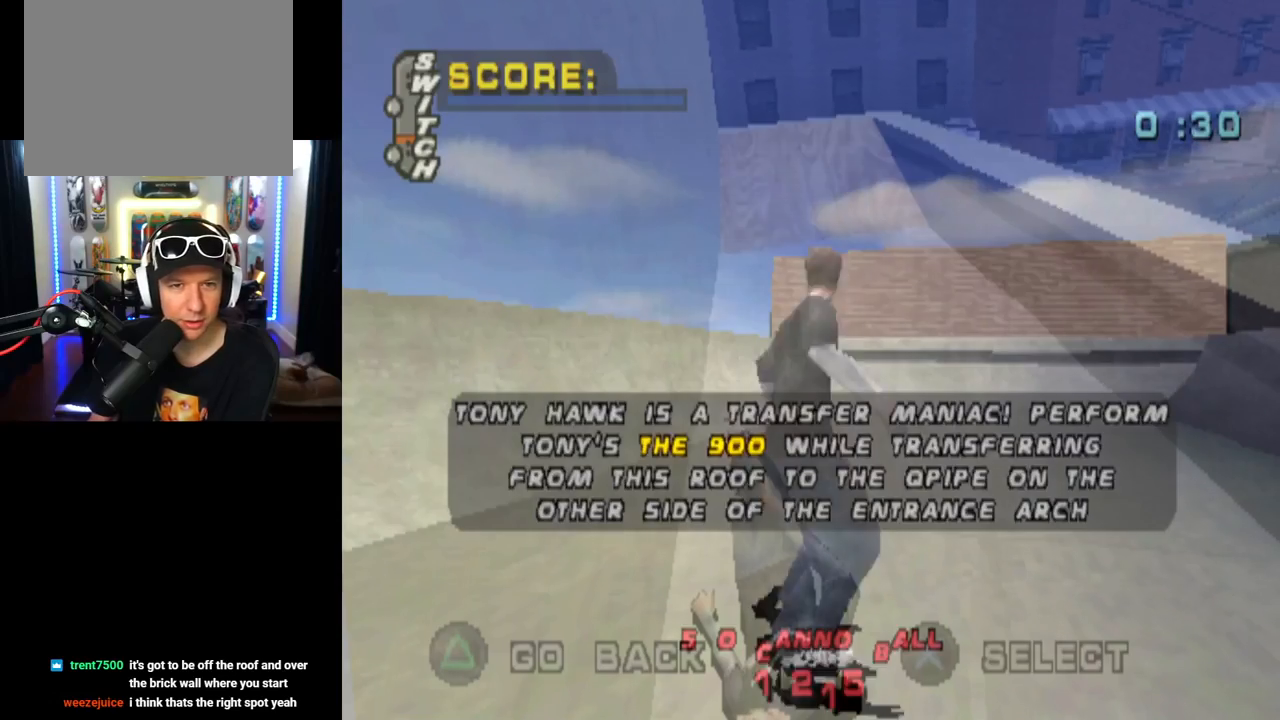
{"buttons": ["CROSS"], "left_stick": "center", "right_stick": "center", "events": [[334, "CROSS", "down"]]}
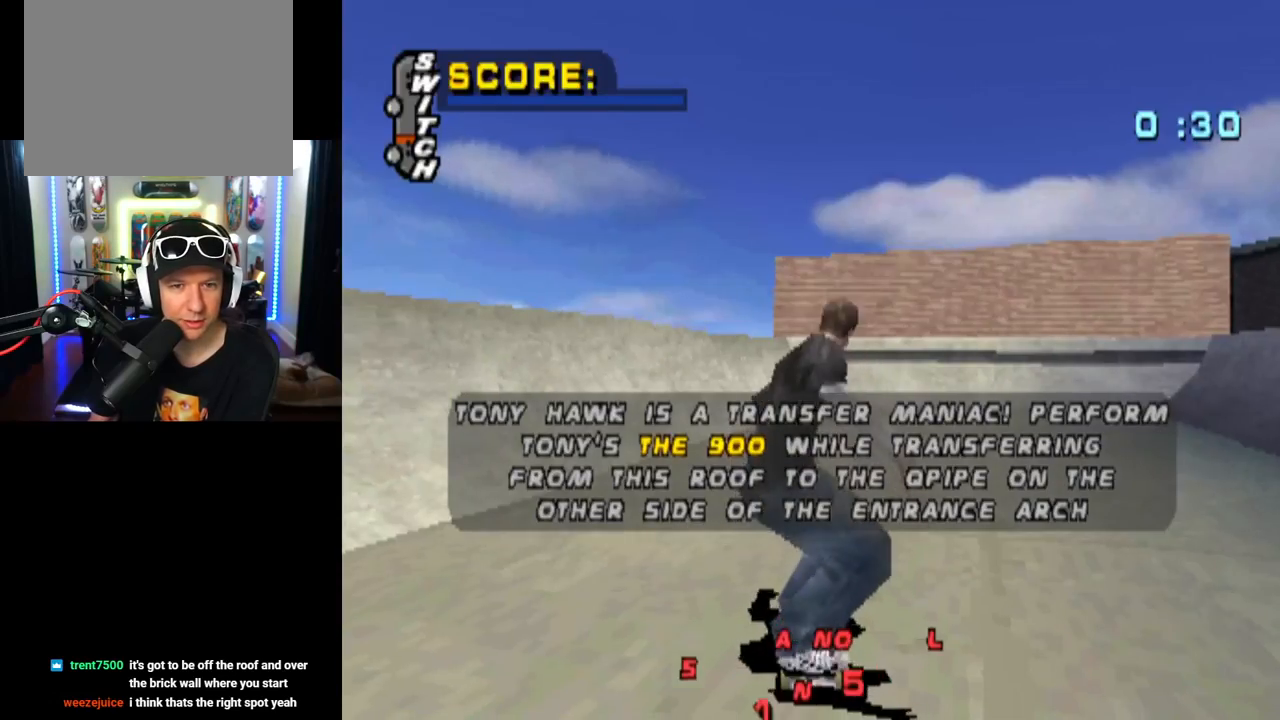
{"buttons": ["CROSS"], "left_stick": "center", "right_stick": "center", "events": [[16, "CROSS", "up"], [83, "CROSS", "down"], [450, "CROSS", "up"], [500, "CROSS", "down"]]}
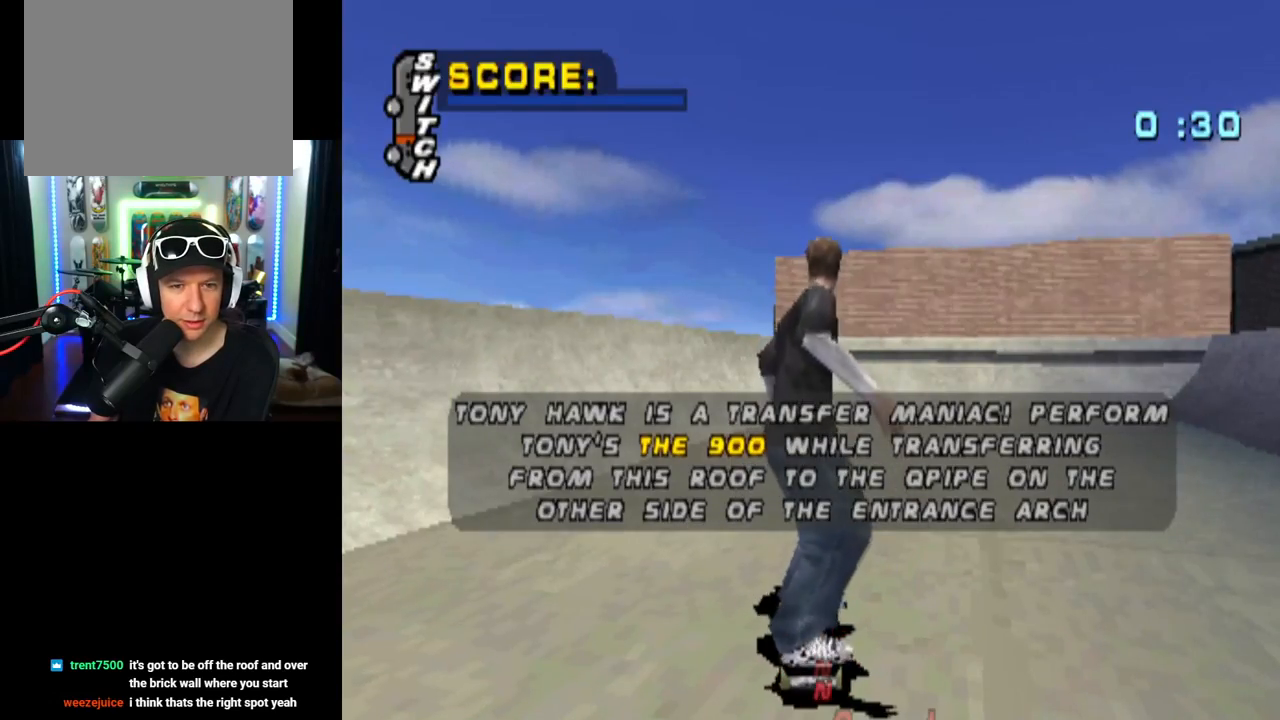
{"buttons": ["CROSS"], "left_stick": "center", "right_stick": "center", "events": [[167, "CROSS", "up"], [217, "CROSS", "down"]]}
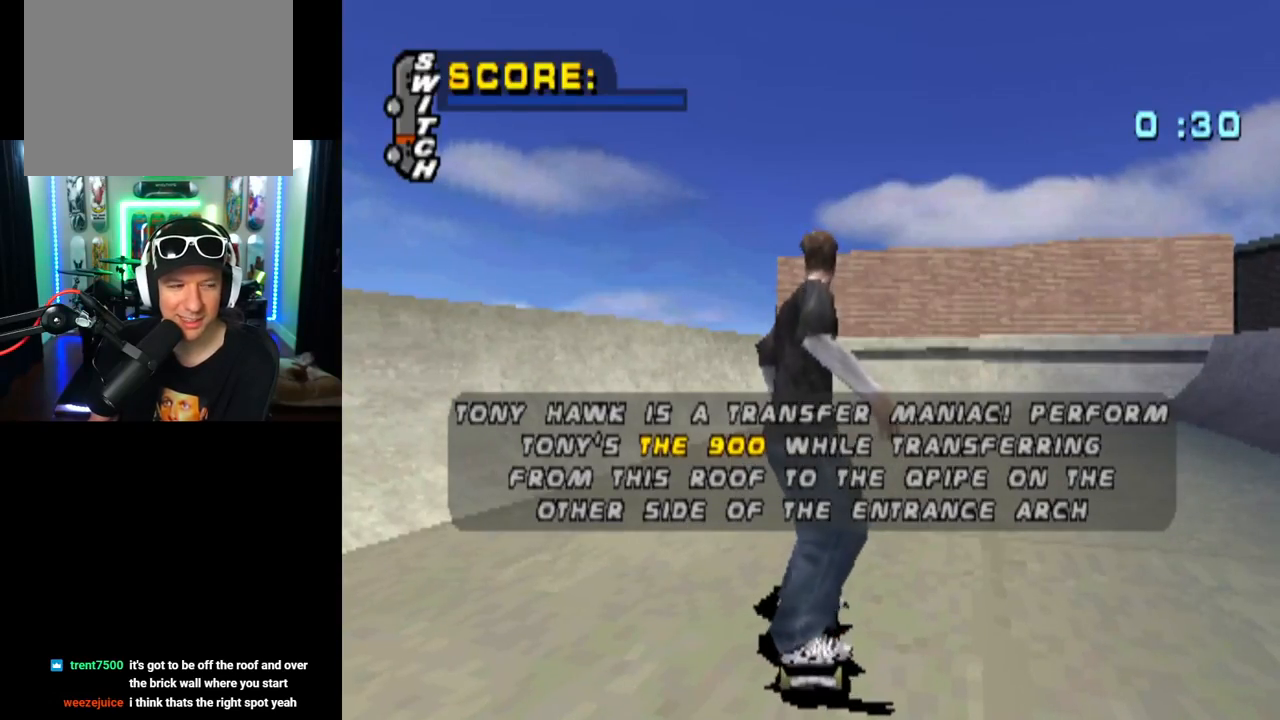
{"buttons": ["CROSS", "DPAD_LEFT"], "left_stick": "center", "right_stick": "center", "events": [[367, "DPAD_LEFT", "down"]]}
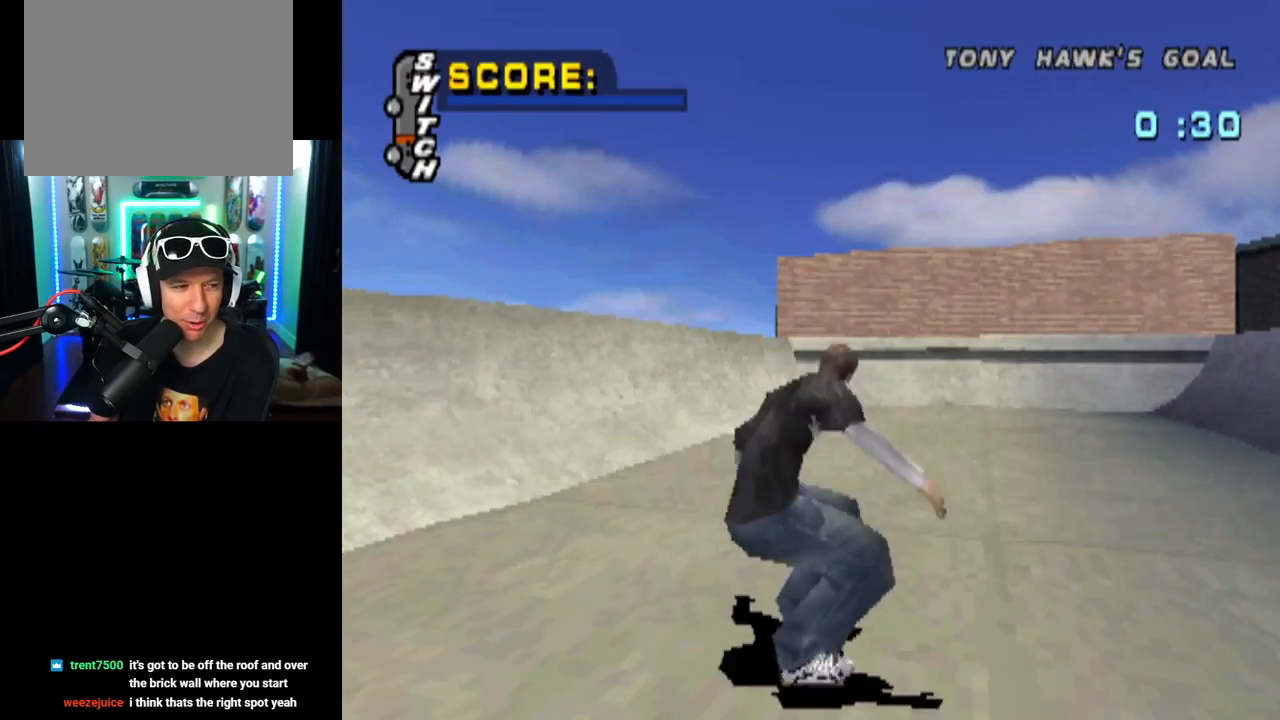
{"buttons": ["CROSS", "DPAD_LEFT"], "left_stick": "center", "right_stick": "center", "events": [[34, "DPAD_LEFT", "up"], [150, "DPAD_LEFT", "down"]]}
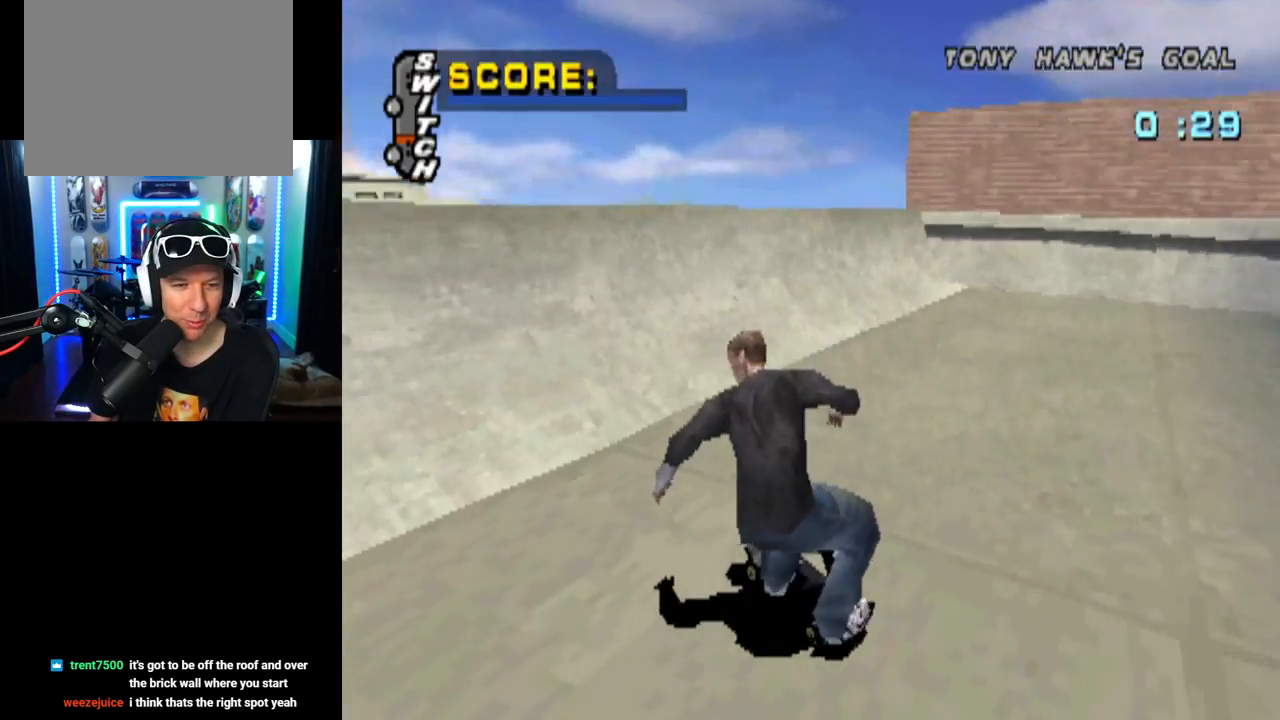
{"buttons": ["CROSS", "DPAD_RIGHT"], "left_stick": "center", "right_stick": "center", "events": [[16, "DPAD_LEFT", "up"], [150, "DPAD_UP", "down"], [250, "DPAD_UP", "up"], [317, "DPAD_UP", "down"], [417, "DPAD_UP", "up"], [500, "DPAD_RIGHT", "down"]]}
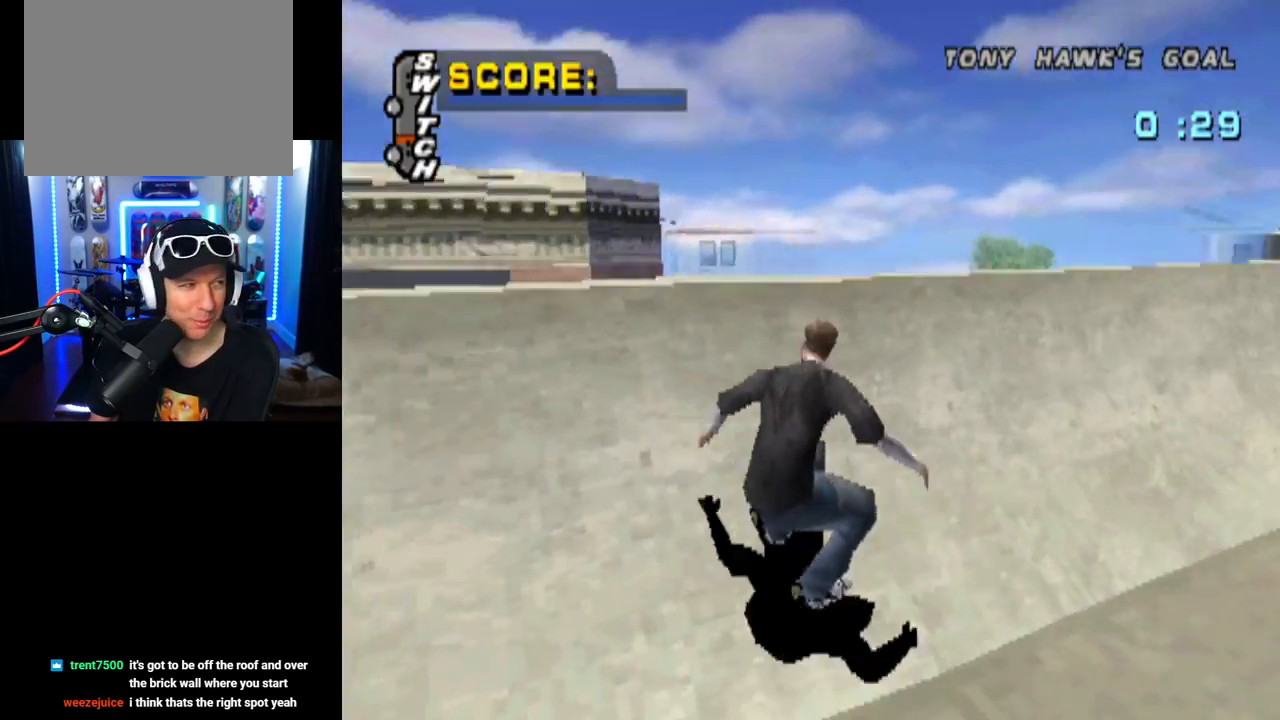
{"buttons": ["CIRCLE", "DPAD_RIGHT"], "left_stick": "center", "right_stick": "center", "events": [[84, "CROSS", "up"], [150, "CIRCLE", "down"]]}
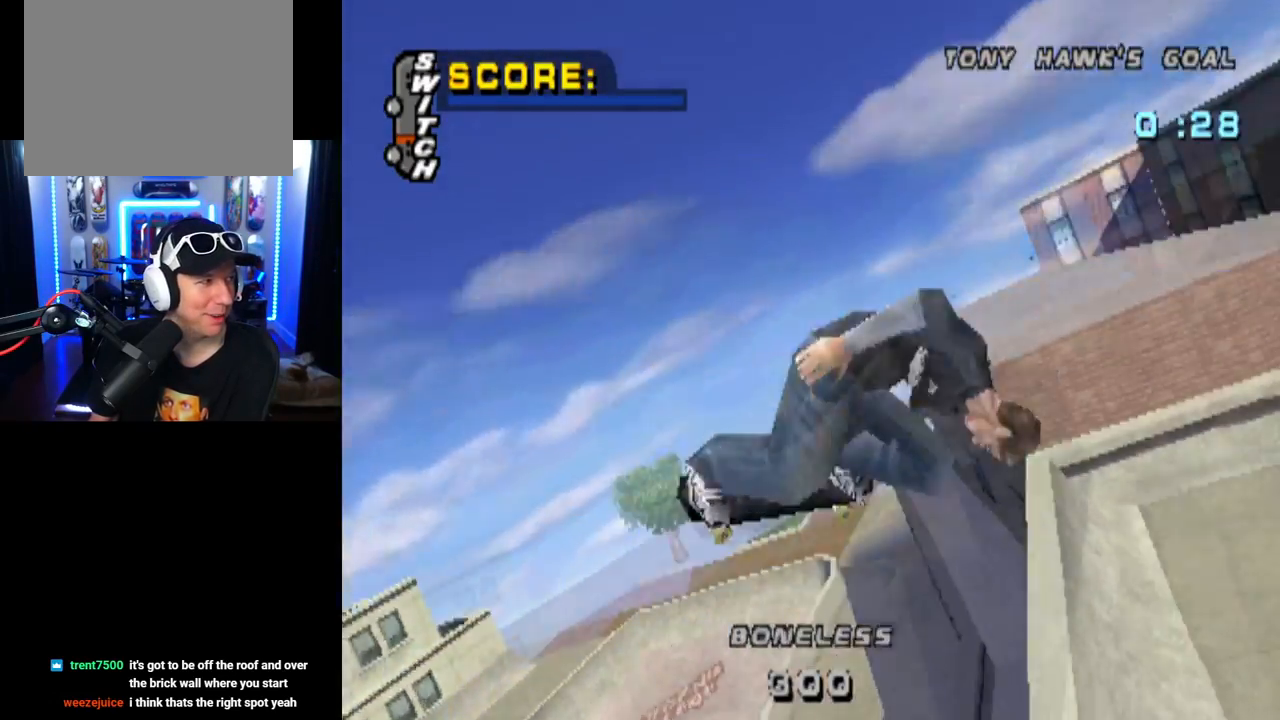
{"buttons": ["CIRCLE", "DPAD_RIGHT"], "left_stick": "center", "right_stick": "center", "events": []}
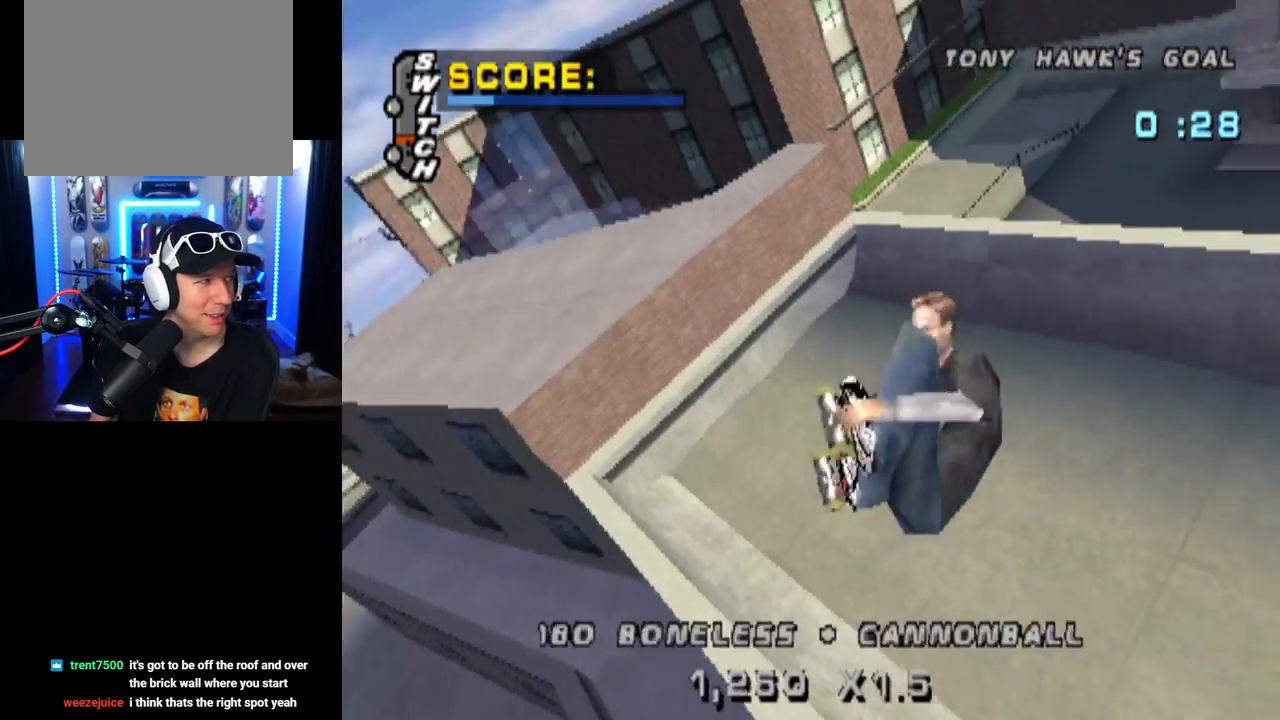
{"buttons": ["DPAD_RIGHT"], "left_stick": "center", "right_stick": "center", "events": [[367, "CIRCLE", "up"]]}